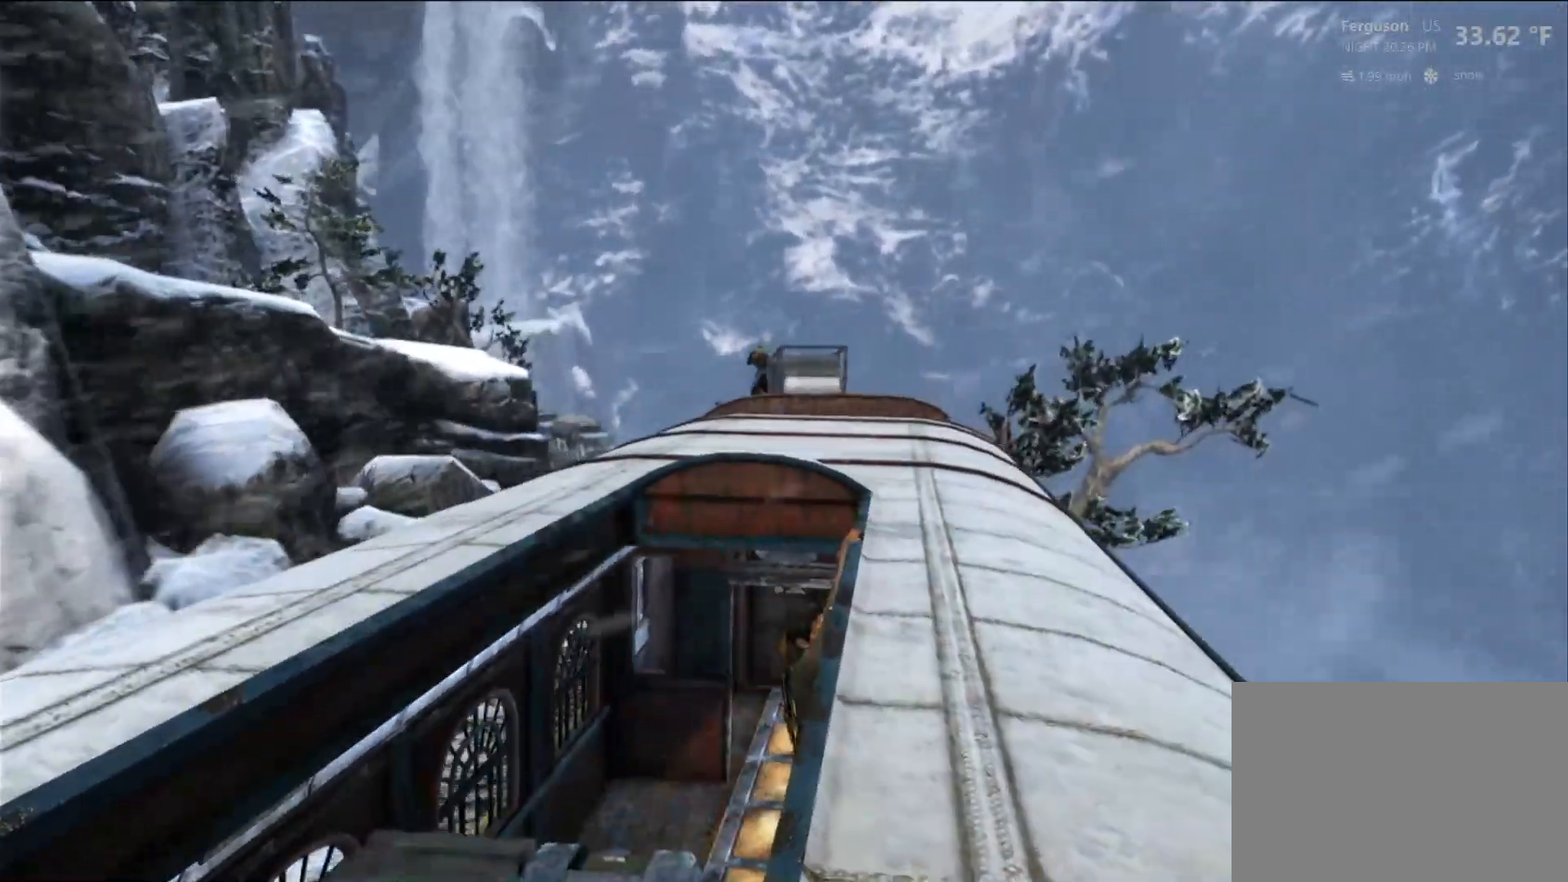
Gameplay with a controller (PlayStation layout); each line is a JSON object with the inputs held at the frame after it (dt_ms = milliseconds from this image to that frame). "events" lists button and stick changes between this image and that frame as [ms after this image, input, new state], when the widget could be followed in between. Not read: R3.
{"dt_ms": 1000, "buttons": [], "left_stick": "left", "right_stick": "center"}
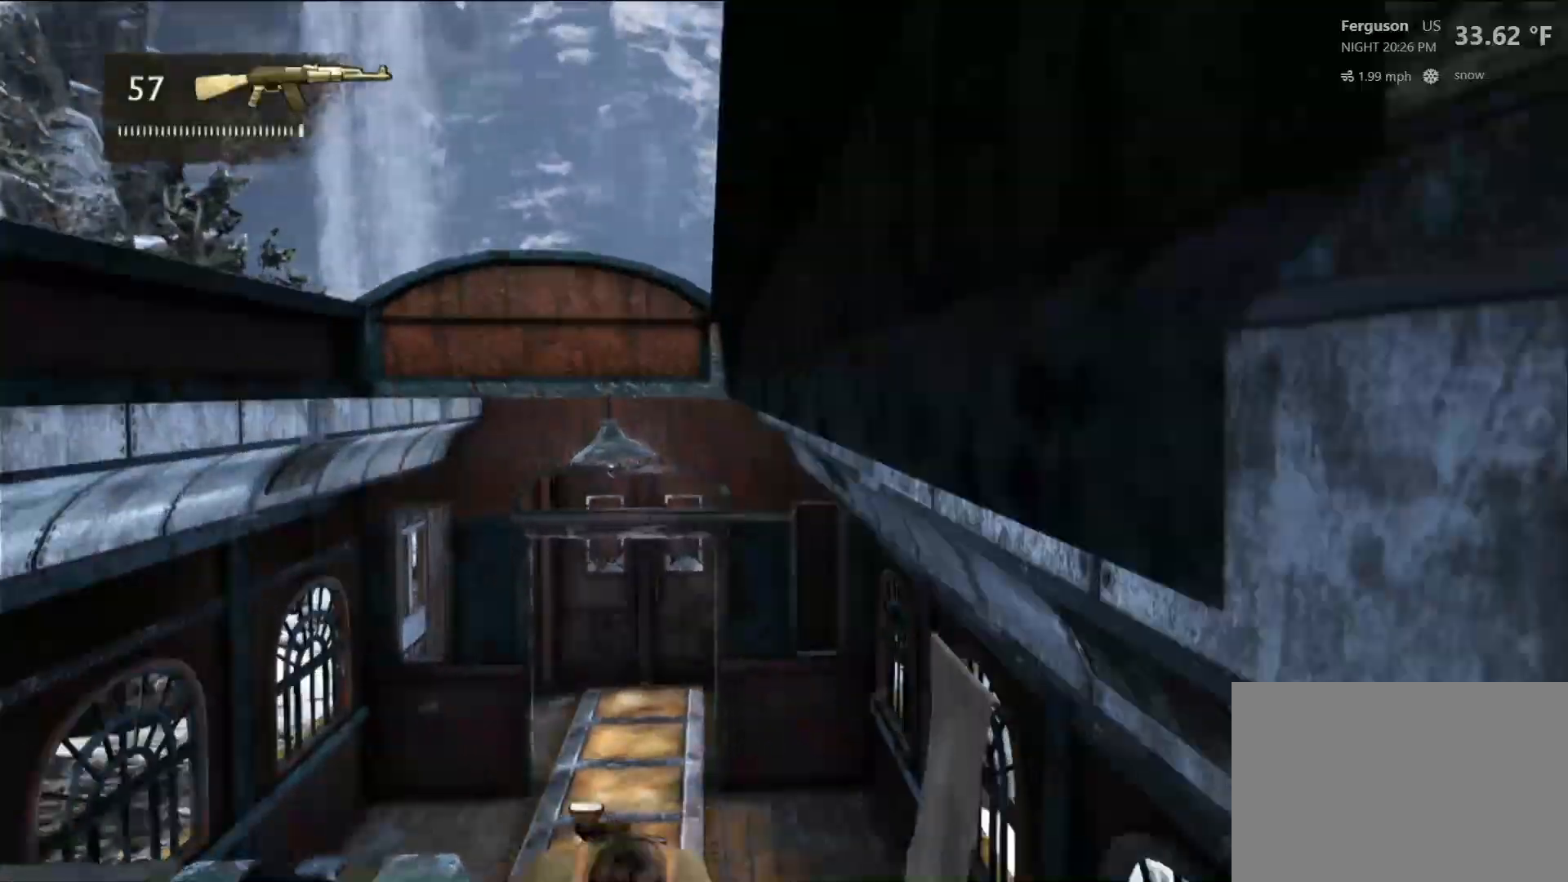
{"dt_ms": 500, "buttons": ["CROSS"], "left_stick": "left", "right_stick": "center", "events": [[500, "CROSS", "down"]]}
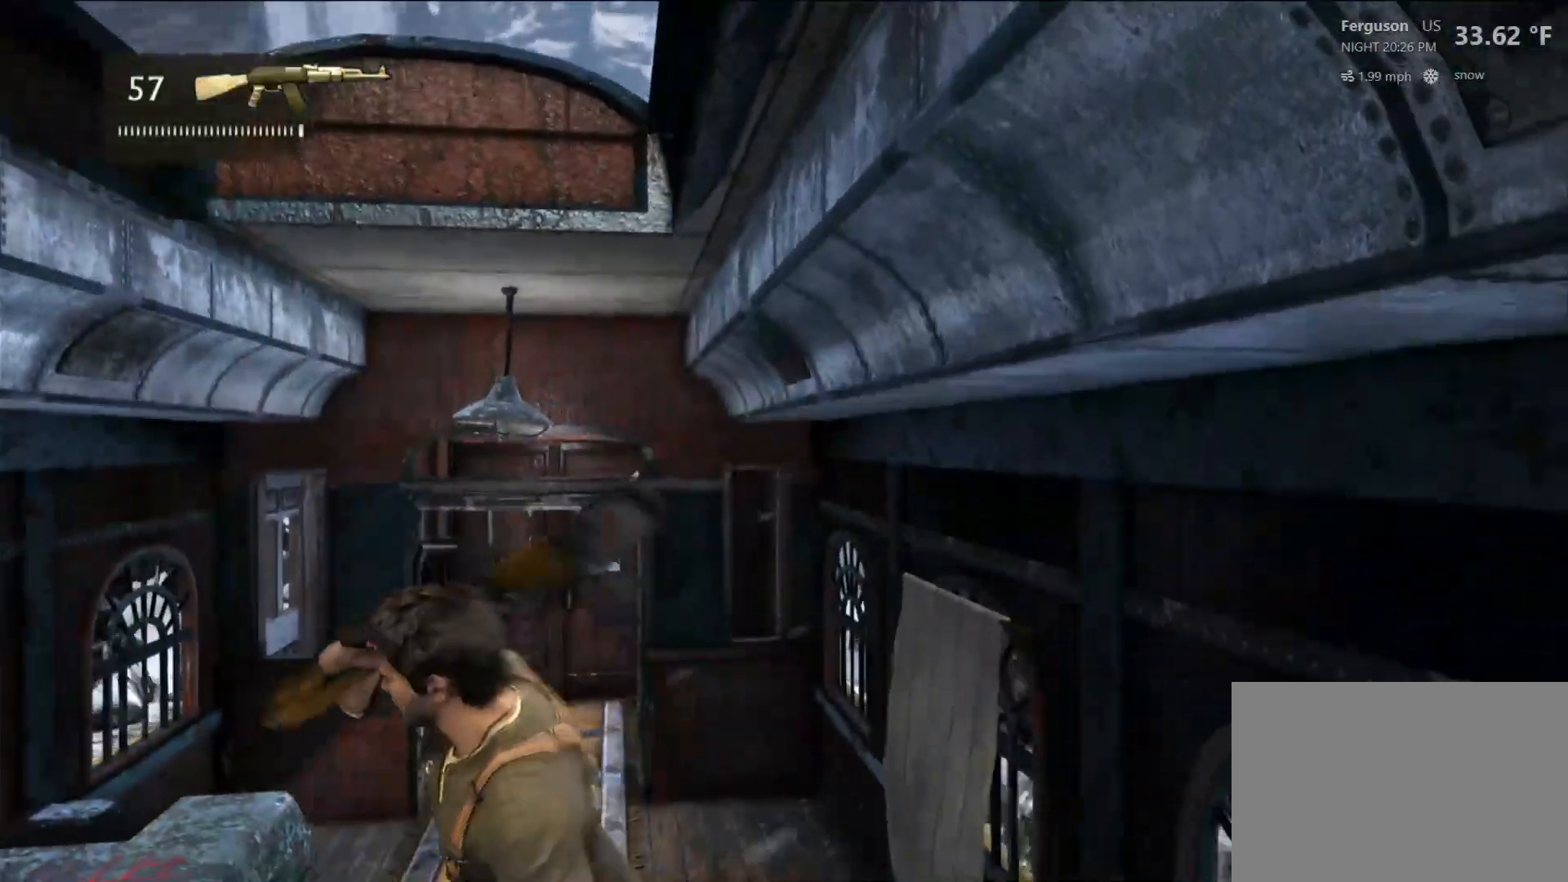
{"dt_ms": 500, "buttons": [], "left_stick": "center", "right_stick": "center", "events": [[183, "CROSS", "up"], [433, "left_stick", "center"]]}
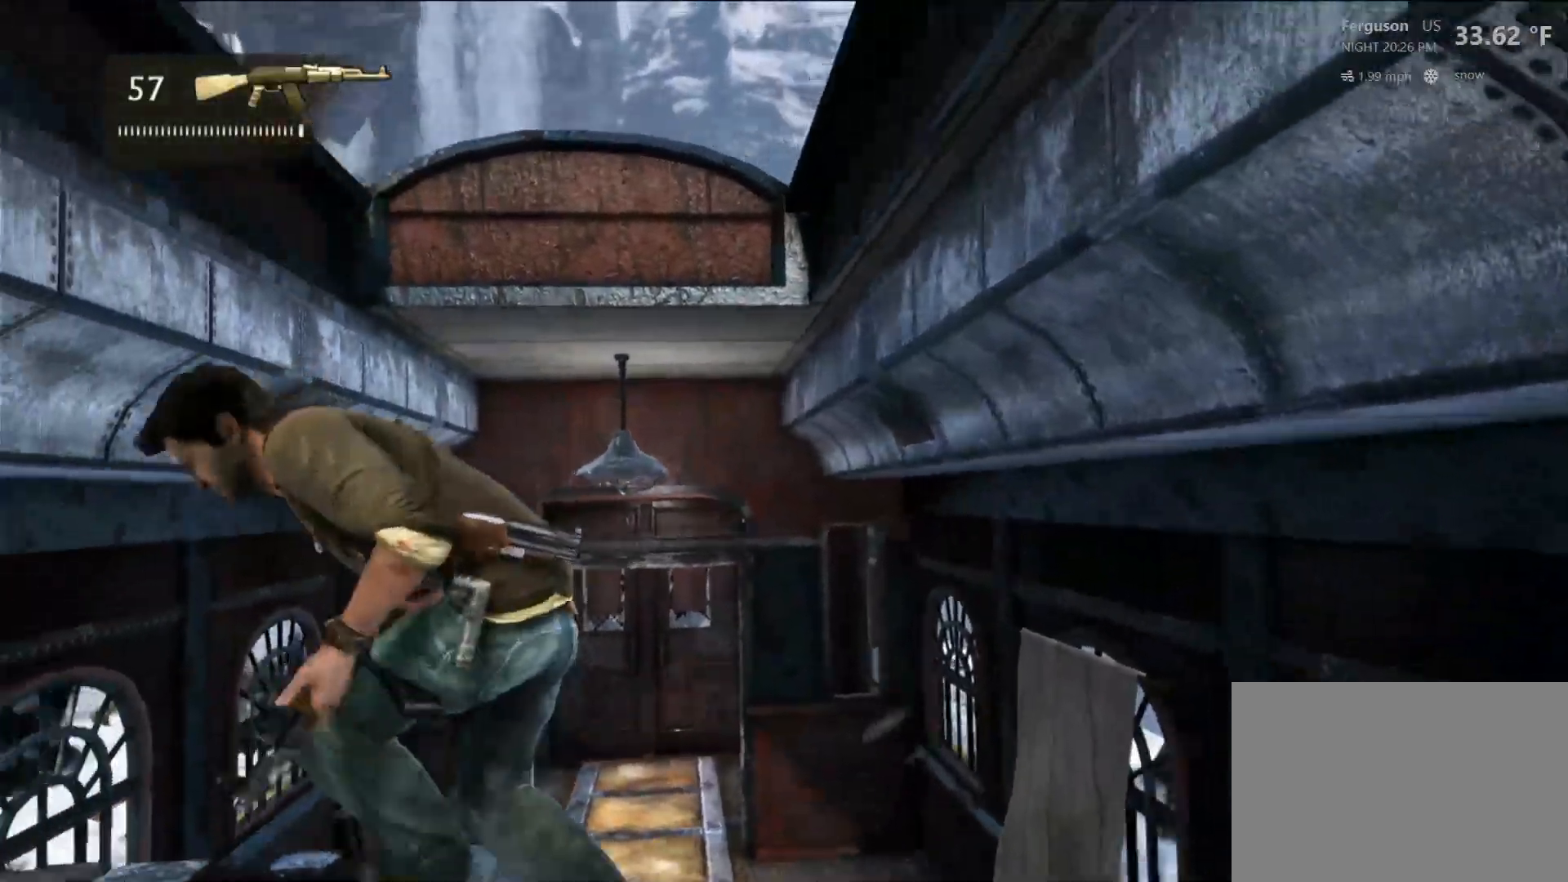
{"dt_ms": 500, "buttons": [], "left_stick": "left", "right_stick": "center", "events": [[450, "left_stick", "left"]]}
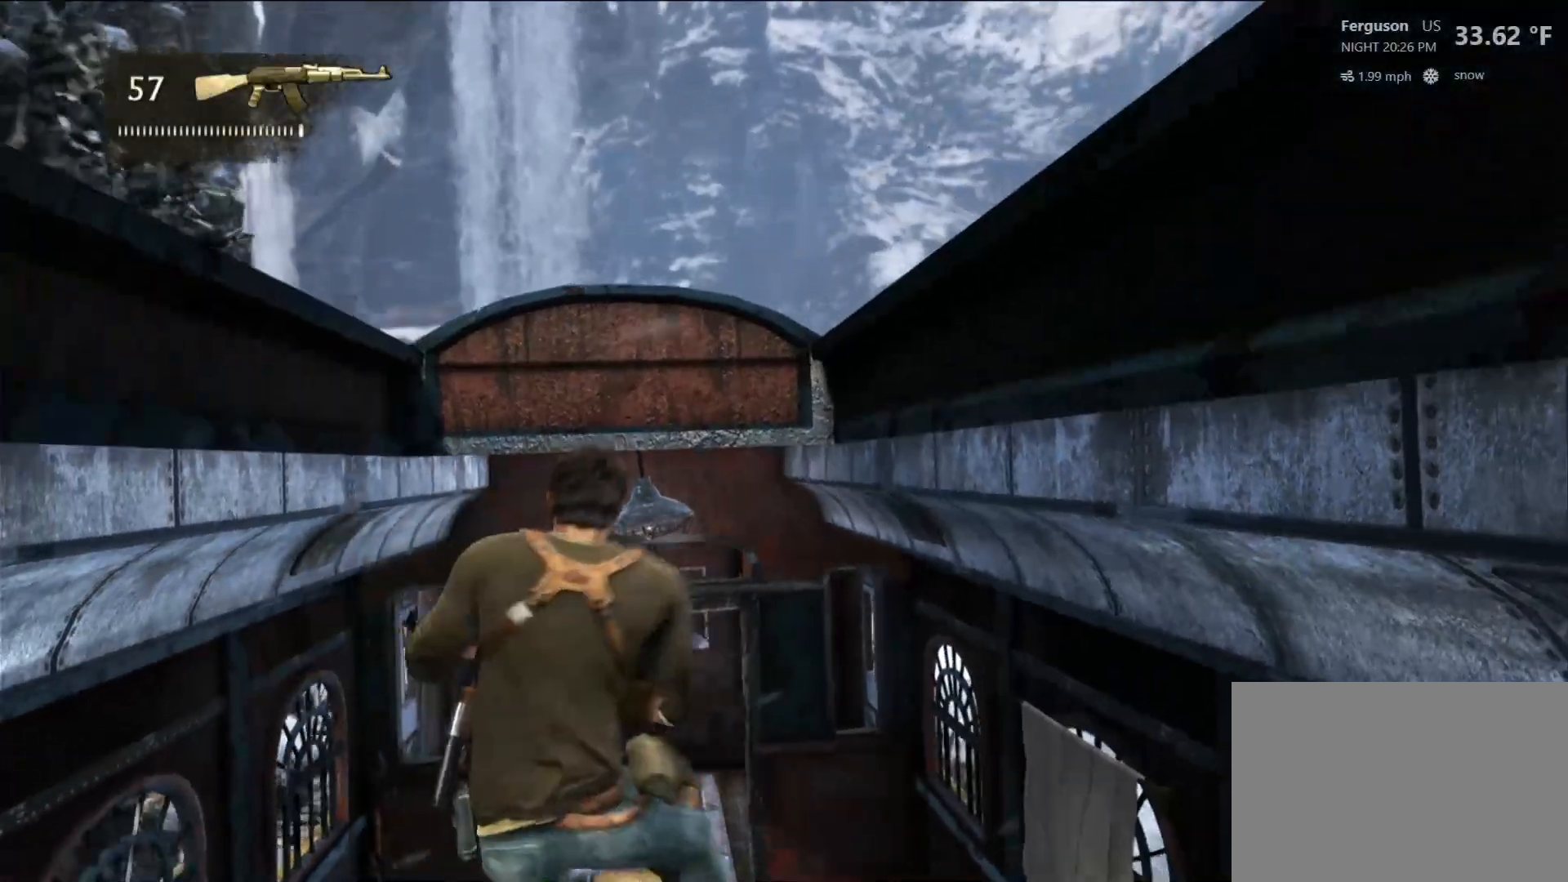
{"dt_ms": 500, "buttons": [], "left_stick": "center", "right_stick": "center", "events": [[33, "CROSS", "down"], [200, "CROSS", "up"], [300, "left_stick", "center"]]}
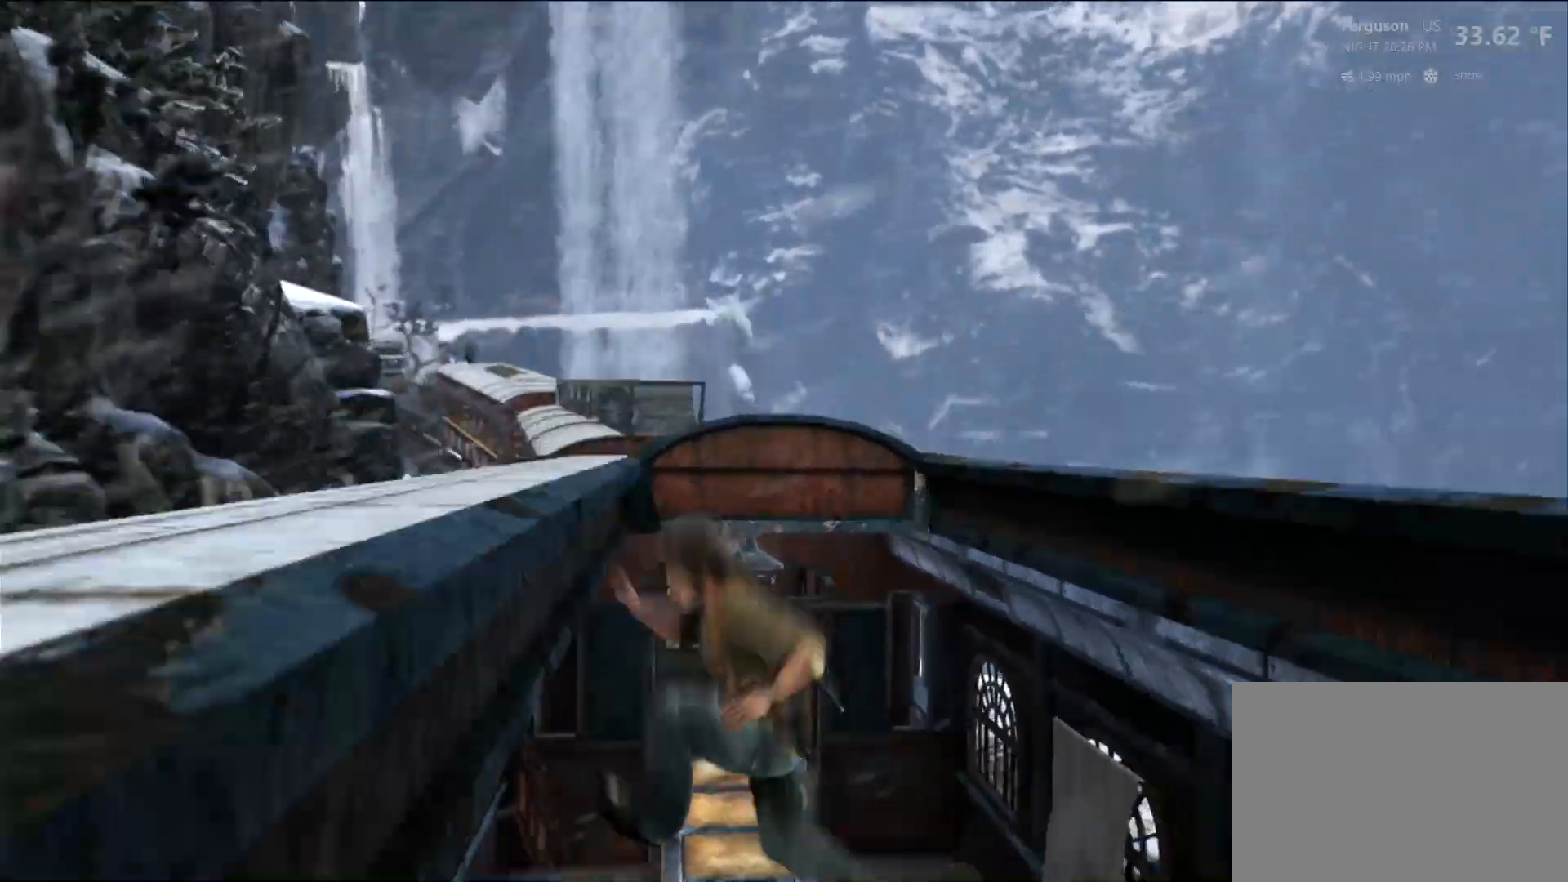
{"dt_ms": 500, "buttons": [], "left_stick": "up", "right_stick": "center", "events": [[167, "left_stick", "up"], [267, "right_stick", "down-left"], [483, "right_stick", "center"]]}